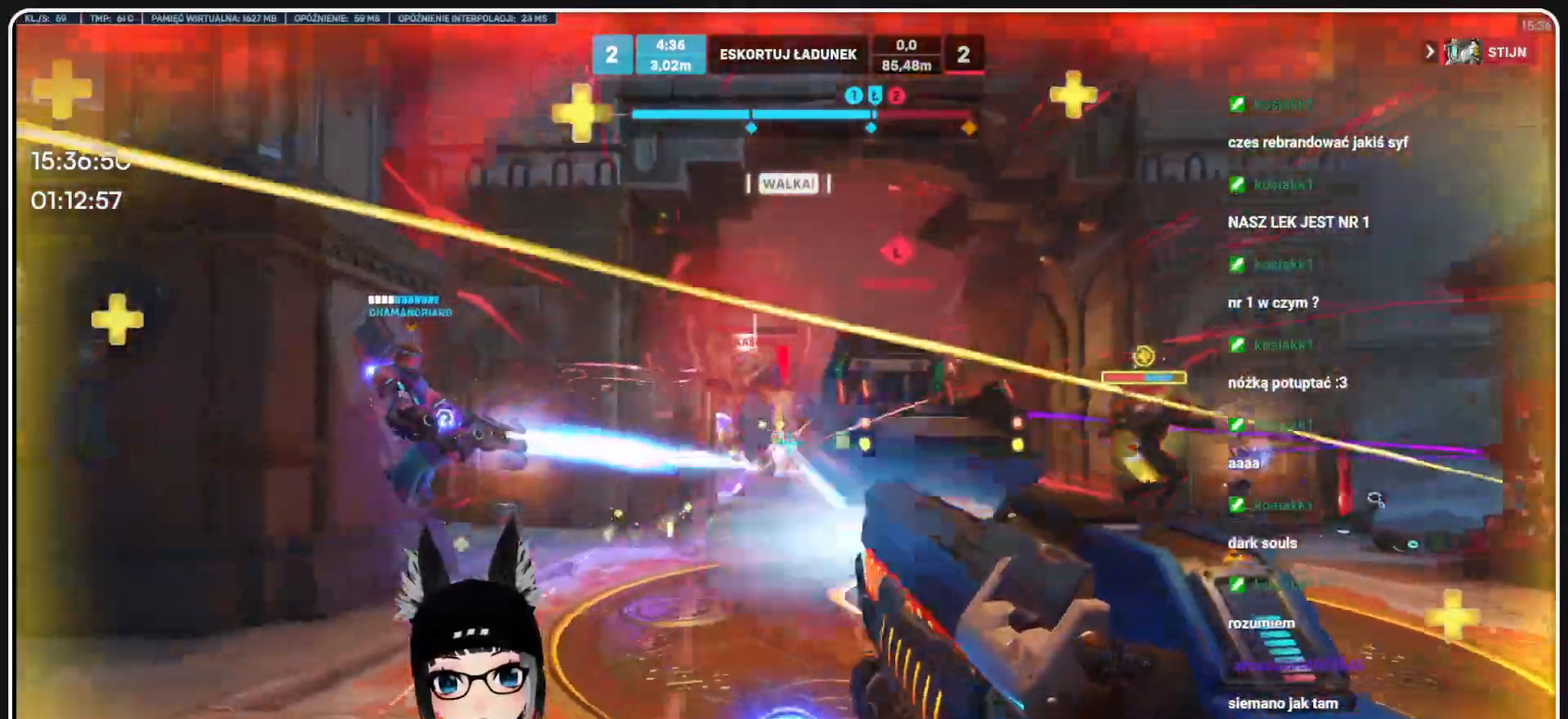
Gameplay with keyboard and mouse; each line is a JSON object with the keys and mouse buttons held at the frame after it. "events" lists presses ("down") and releases ("up") of "1", "2", "3", "4", "5", "a", "alt", "b", "c", "ctrl", "d", "e", "f", "g", "q", "r", "s", "shift", "space", "t", "tab", "tilde", "v", "w", "x", "z", "mouse_left", "mouse_wheel", "mouse_right", "mouse_mb4" and "mouse_mb5" between this image and that frame as [ms after this image, input, new state], when the widget could be followed in between. "mouse_left", "mouse_wheel", "mouse_right", "mouse_mb4", "mouse_mb5" = the "left", "wheel", "right", "mb4", "mb5" buttons of the "mouse" list. No other keys are recorded. "wheel" means that the mouse wheel is clicked or scrolled. Mouse movement is not recorded.
{"keys": ["s"], "mouse": ["left"], "events": [[354, "d", "down"], [458, "d", "up"]]}
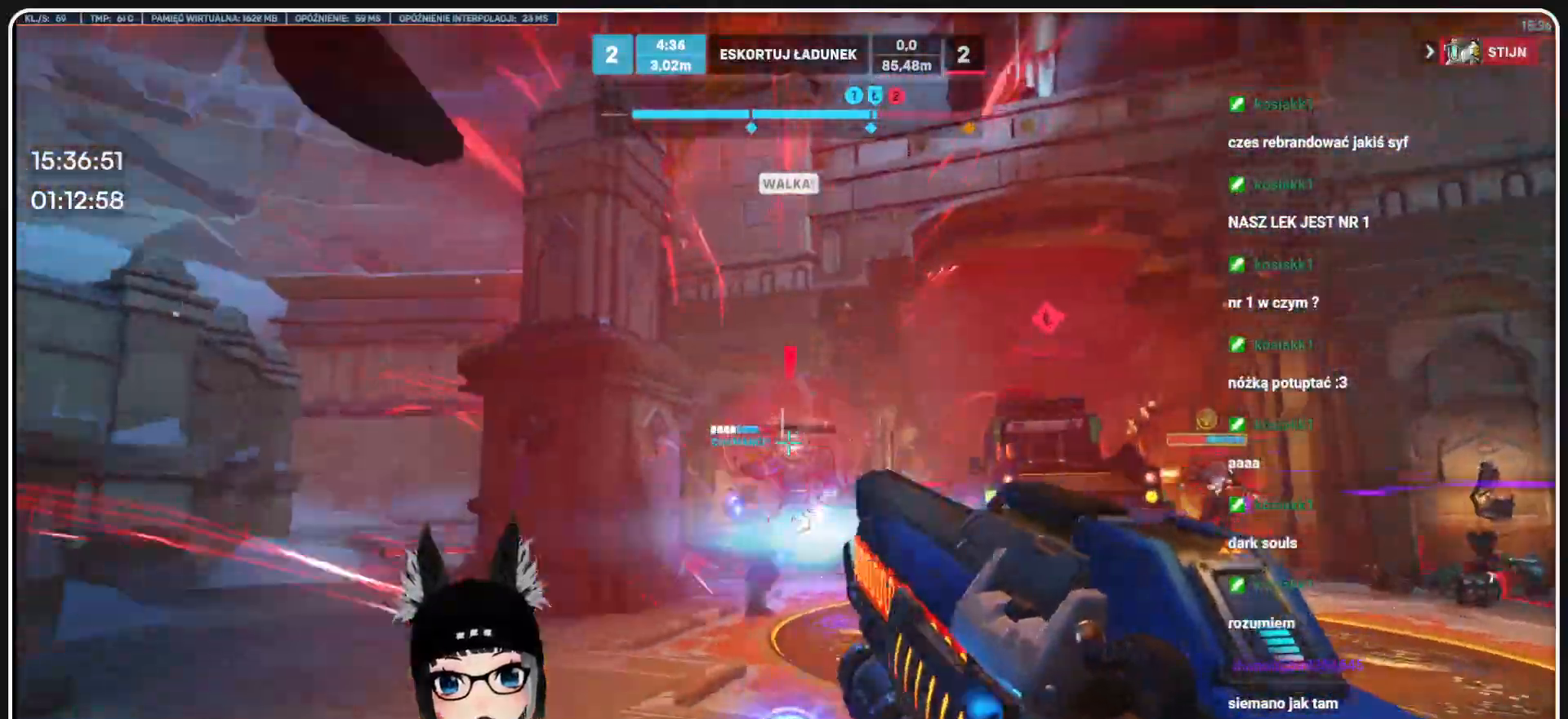
{"keys": ["d", "s"], "mouse": ["left"], "events": [[458, "d", "down"]]}
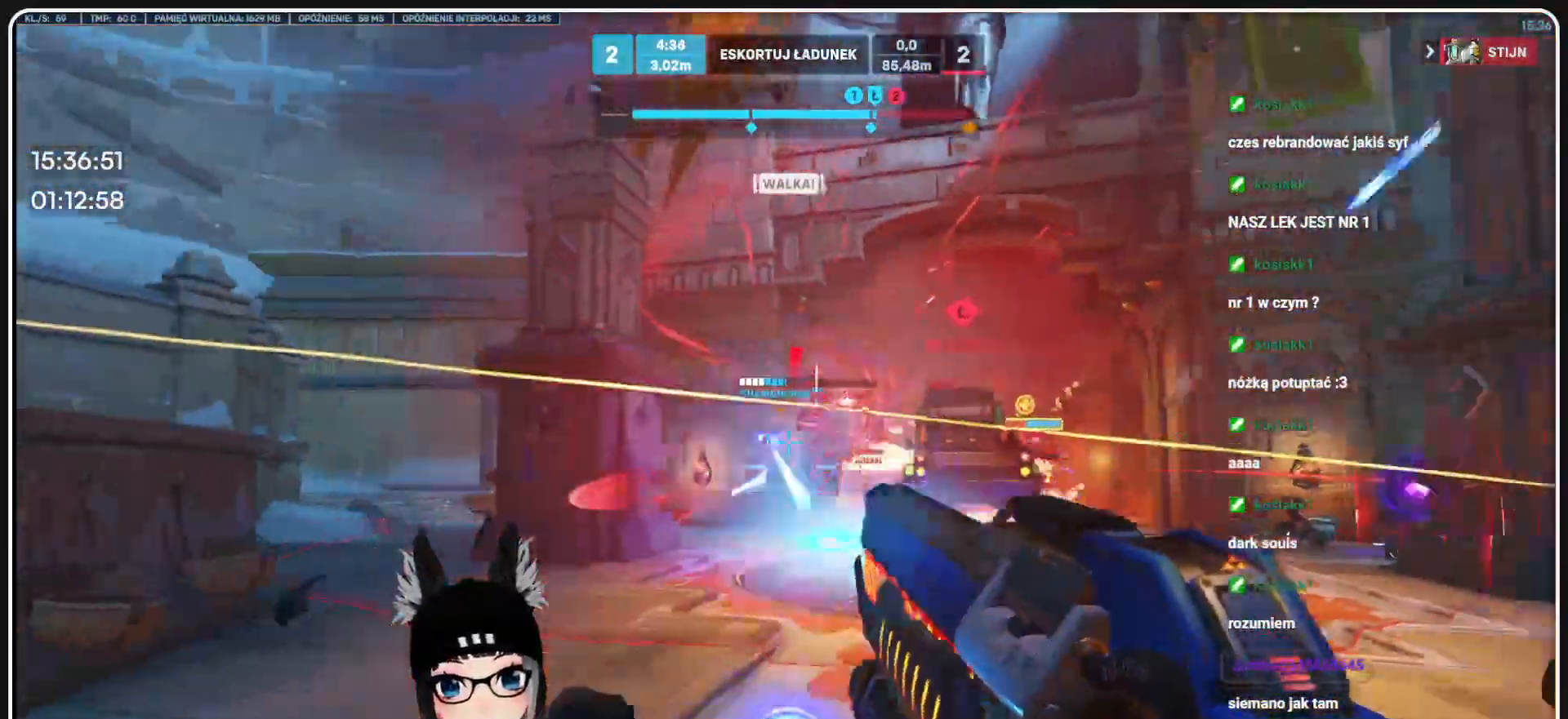
{"keys": ["a", "s"], "mouse": ["left"], "events": [[104, "d", "up"], [333, "a", "down"]]}
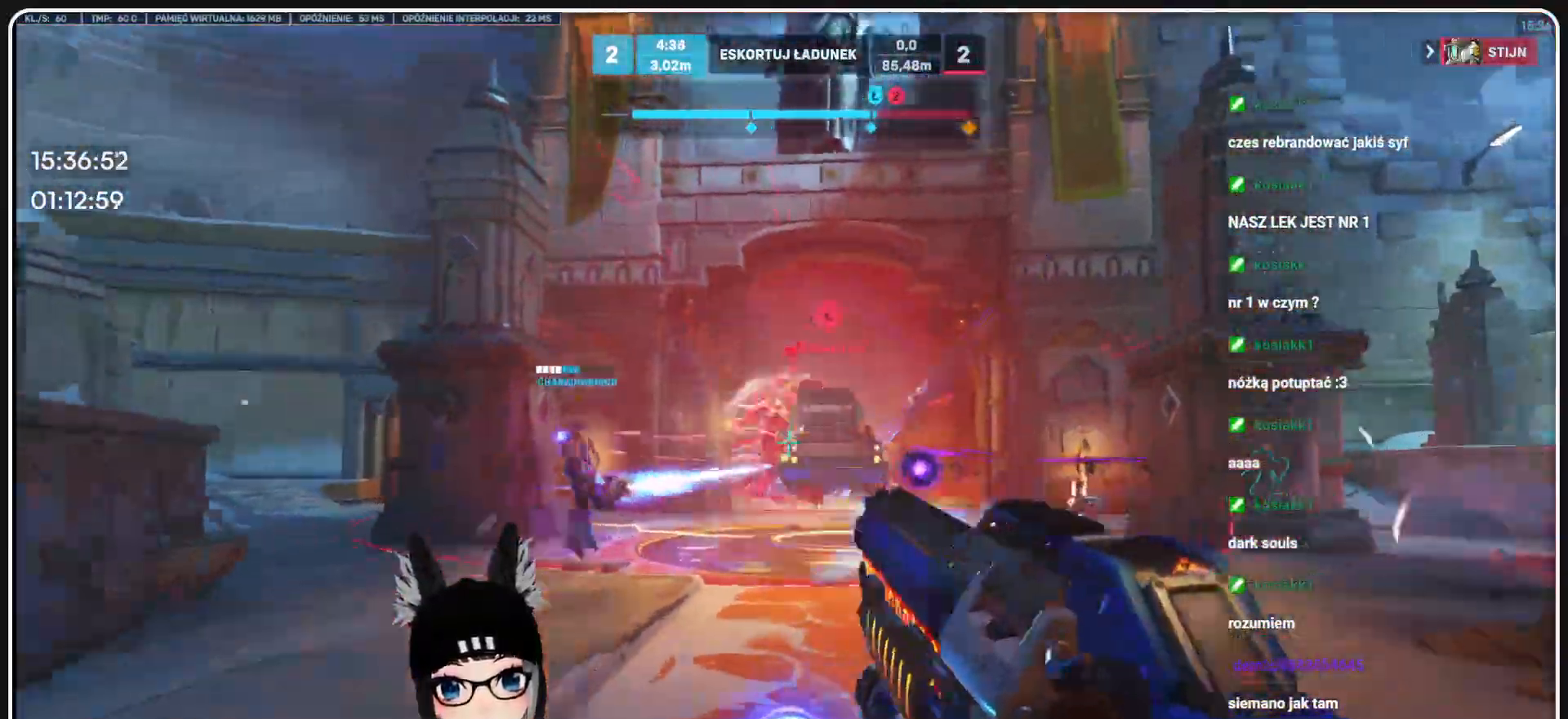
{"keys": ["a", "r", "s"], "mouse": ["left"], "events": [[354, "r", "down"], [395, "r", "up"], [500, "r", "down"]]}
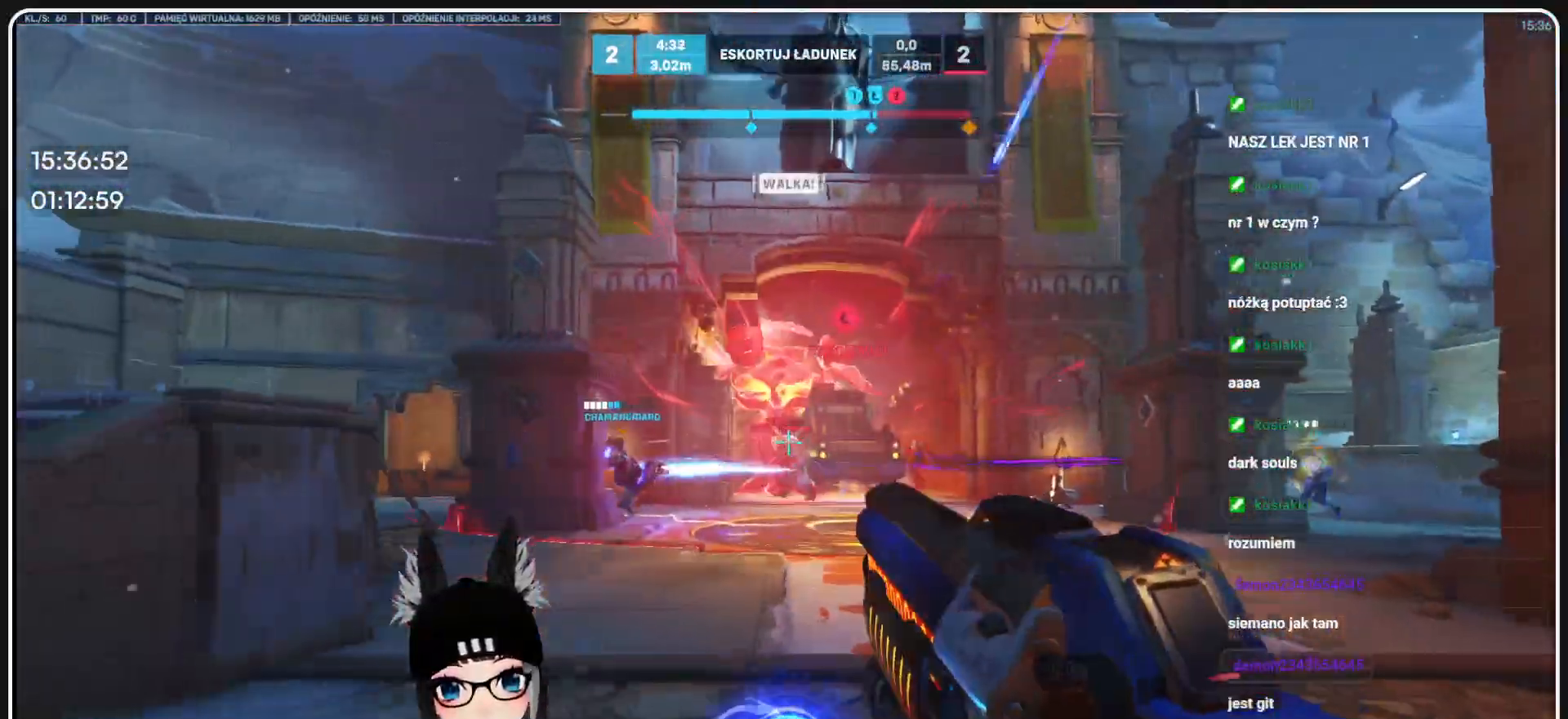
{"keys": ["d", "w"], "mouse": ["left"], "events": [[83, "mouse_left", "up"], [83, "r", "up"], [187, "r", "down"], [187, "s", "up"], [229, "r", "up"], [270, "a", "up"], [270, "w", "down"], [416, "d", "down"], [416, "mouse_left", "down"]]}
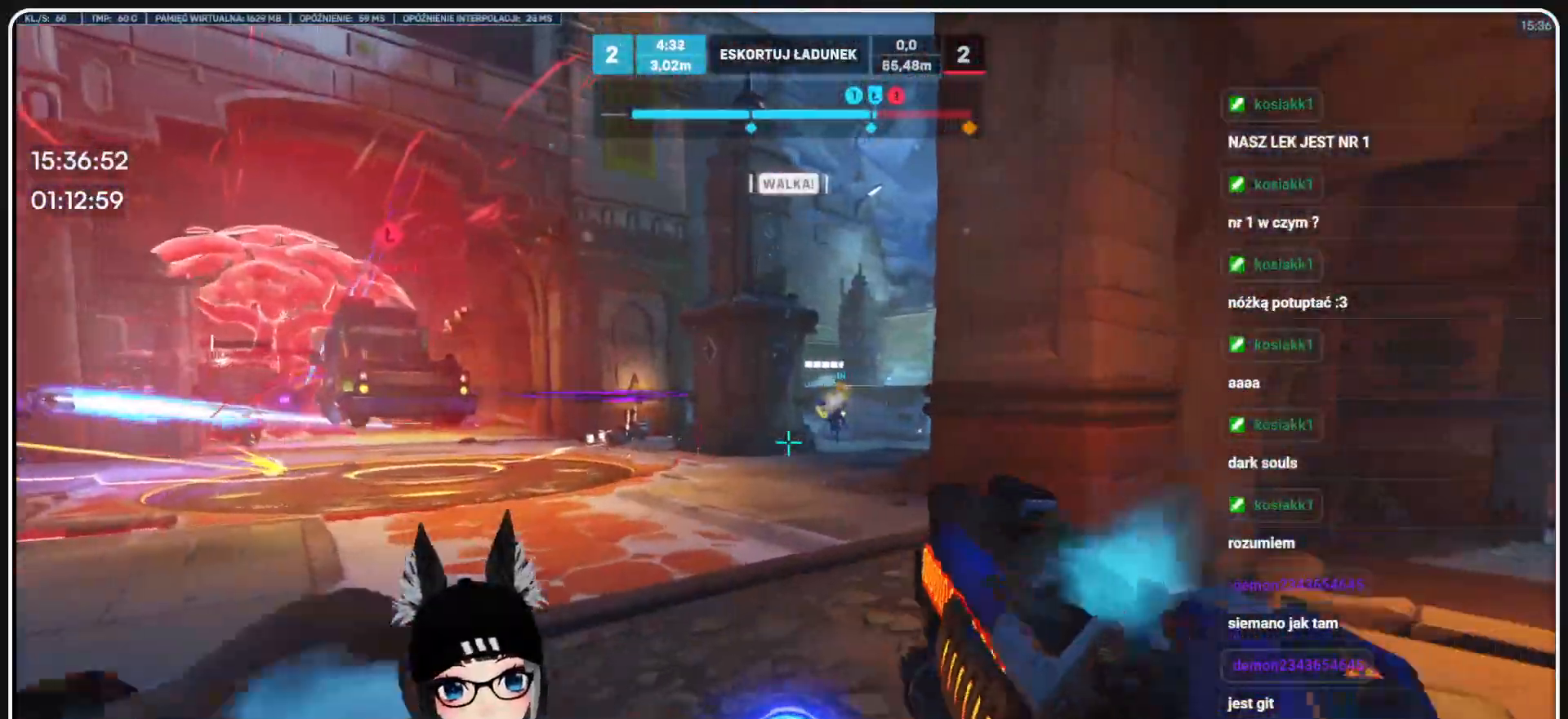
{"keys": ["d", "w"], "mouse": [], "events": [[62, "mouse_left", "up"]]}
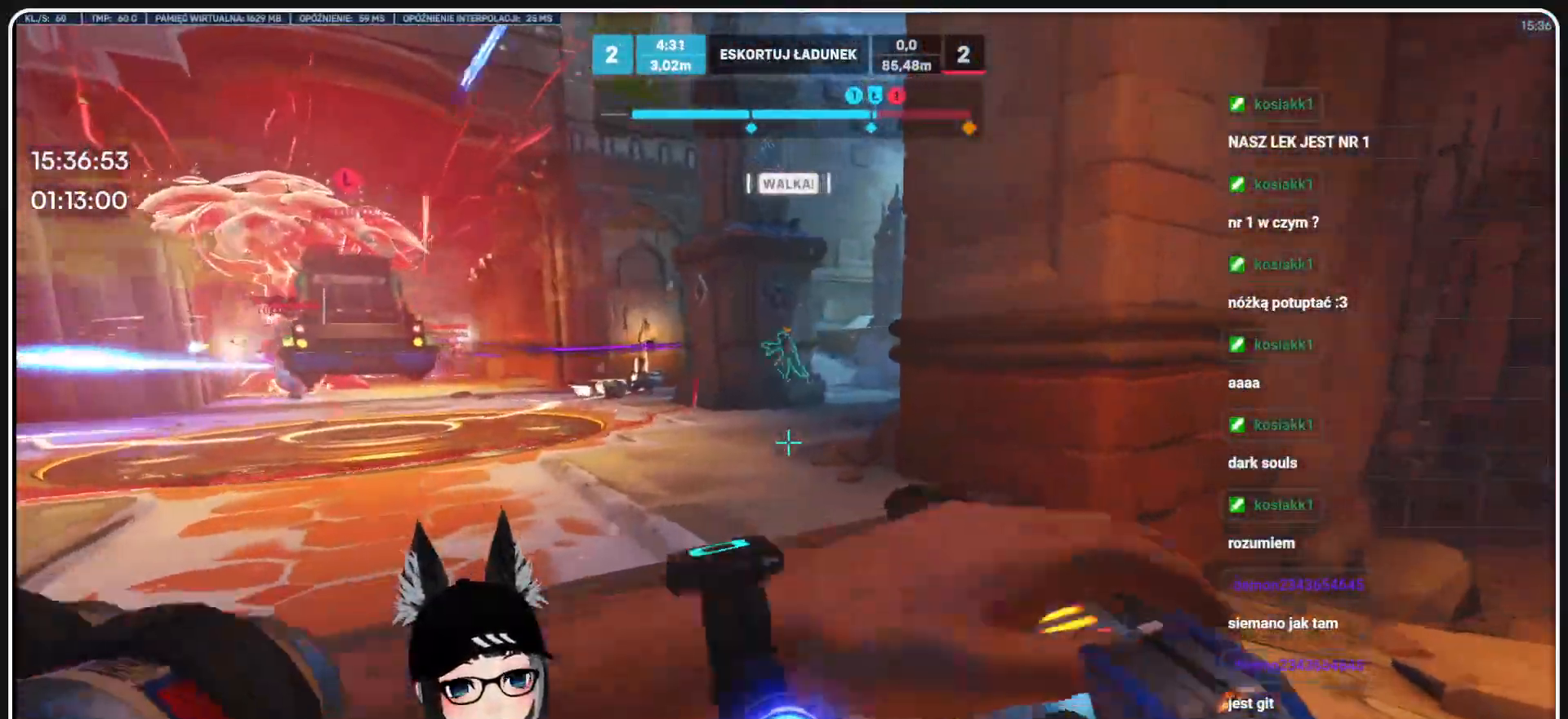
{"keys": ["d", "w"], "mouse": [], "events": []}
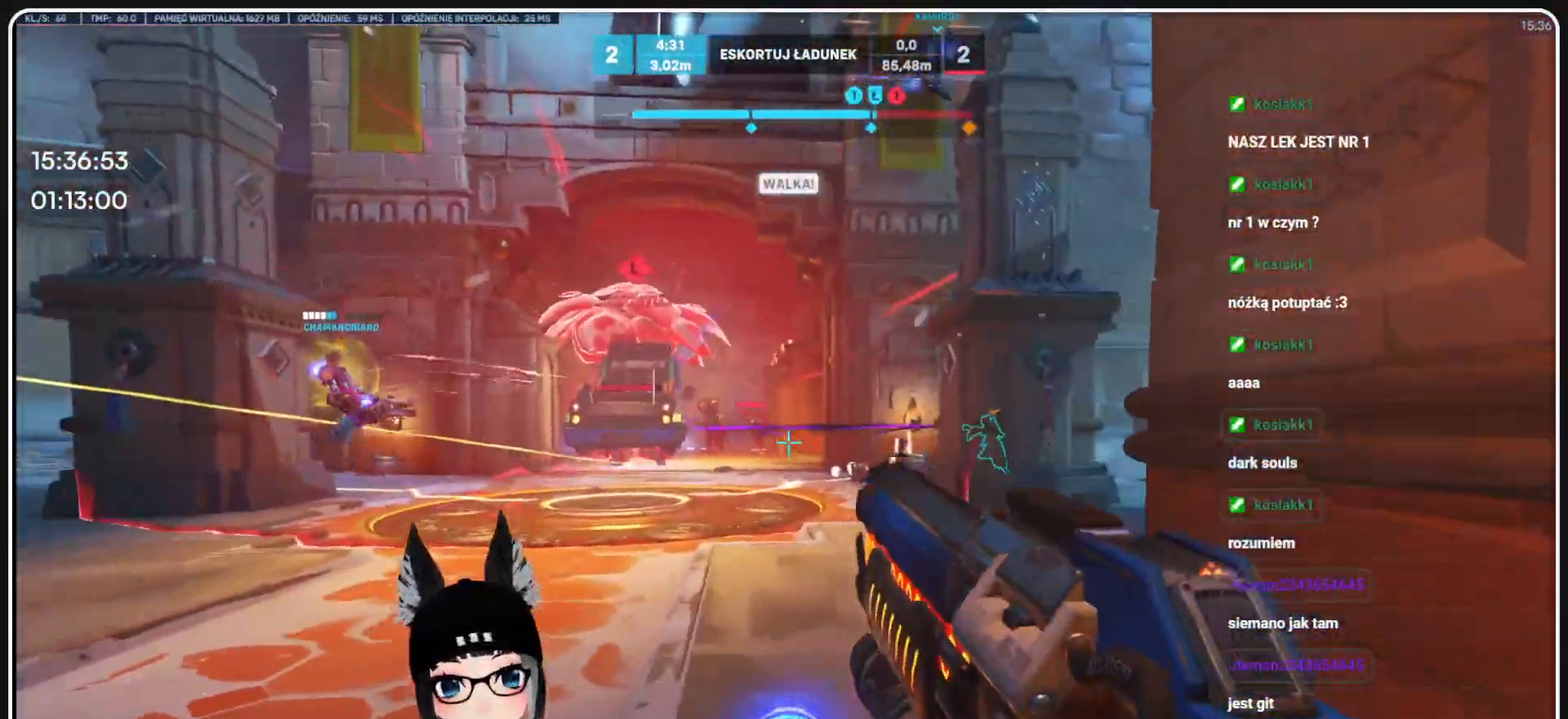
{"keys": ["d", "w"], "mouse": ["left"], "events": [[187, "mouse_left", "down"], [270, "d", "up"], [458, "d", "down"]]}
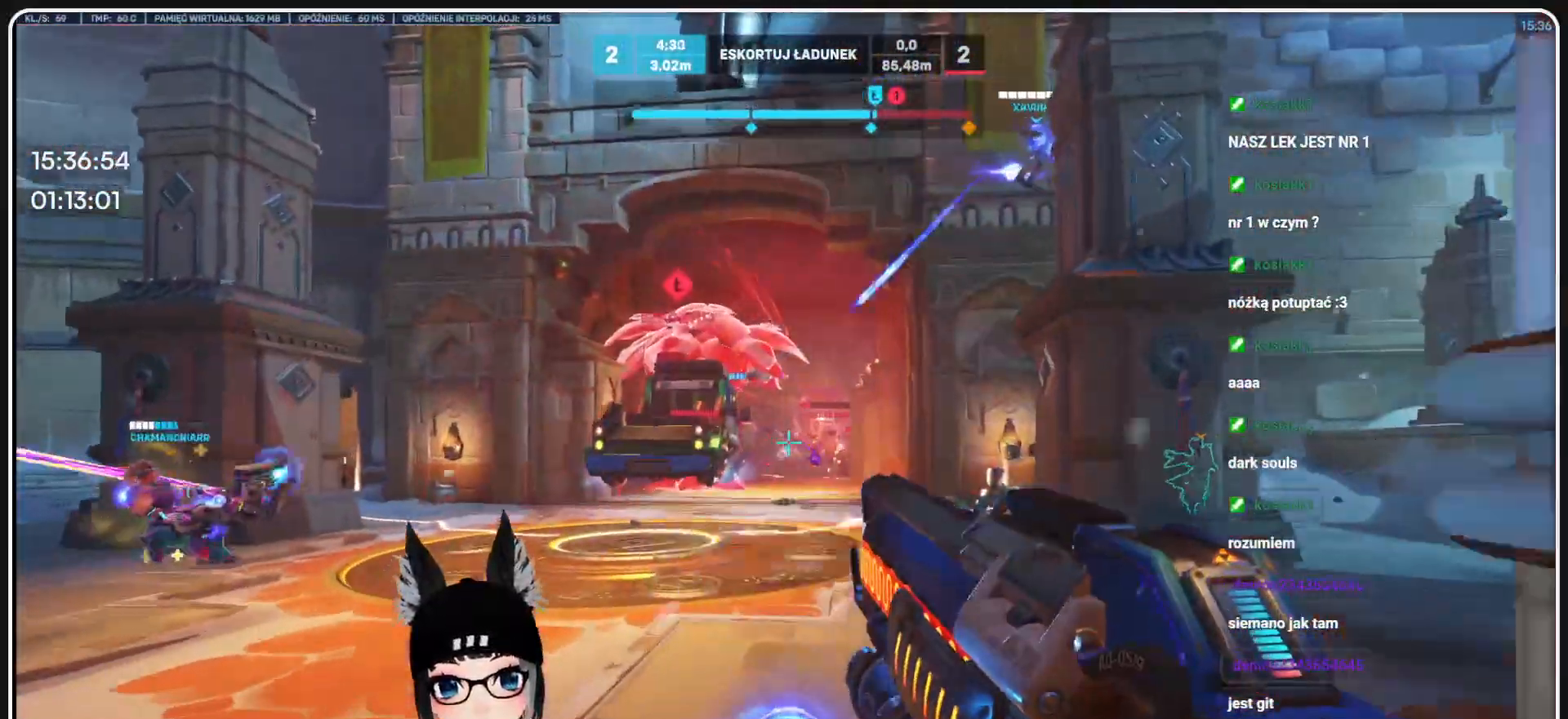
{"keys": ["a", "s"], "mouse": ["left"], "events": [[104, "d", "up"], [354, "w", "up"], [437, "a", "down"], [479, "s", "down"]]}
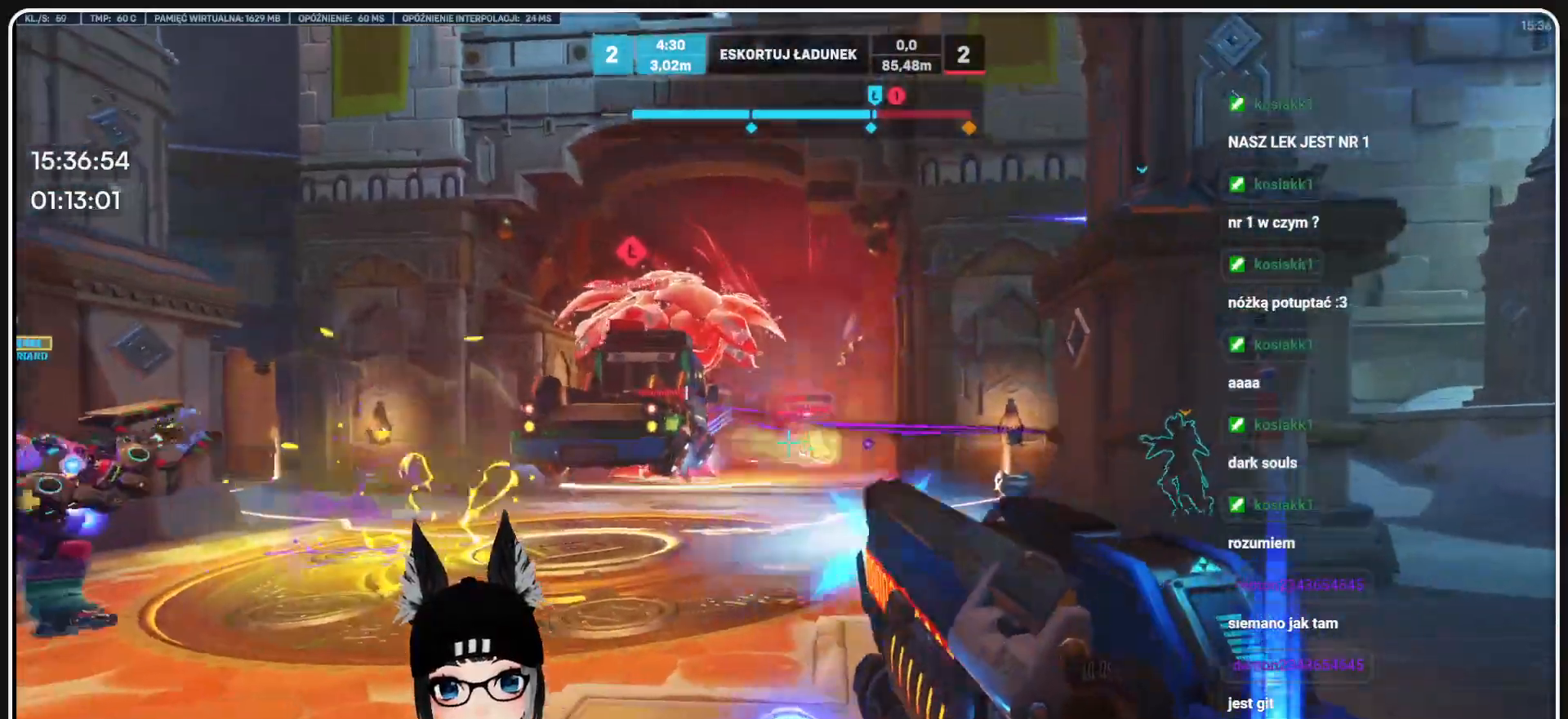
{"keys": ["s"], "mouse": ["left"], "events": [[104, "a", "up"]]}
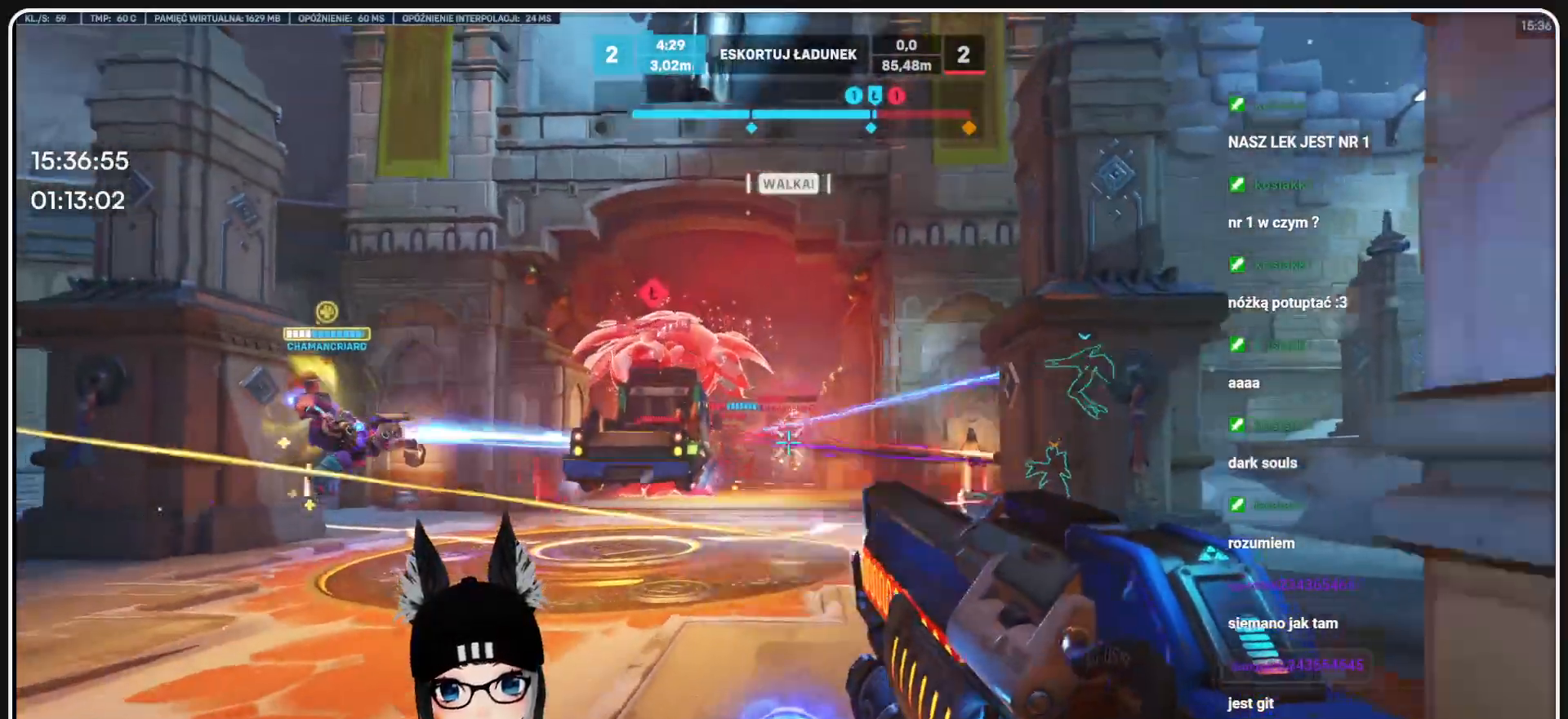
{"keys": ["s"], "mouse": ["left"], "events": [[187, "a", "down"], [333, "a", "up"]]}
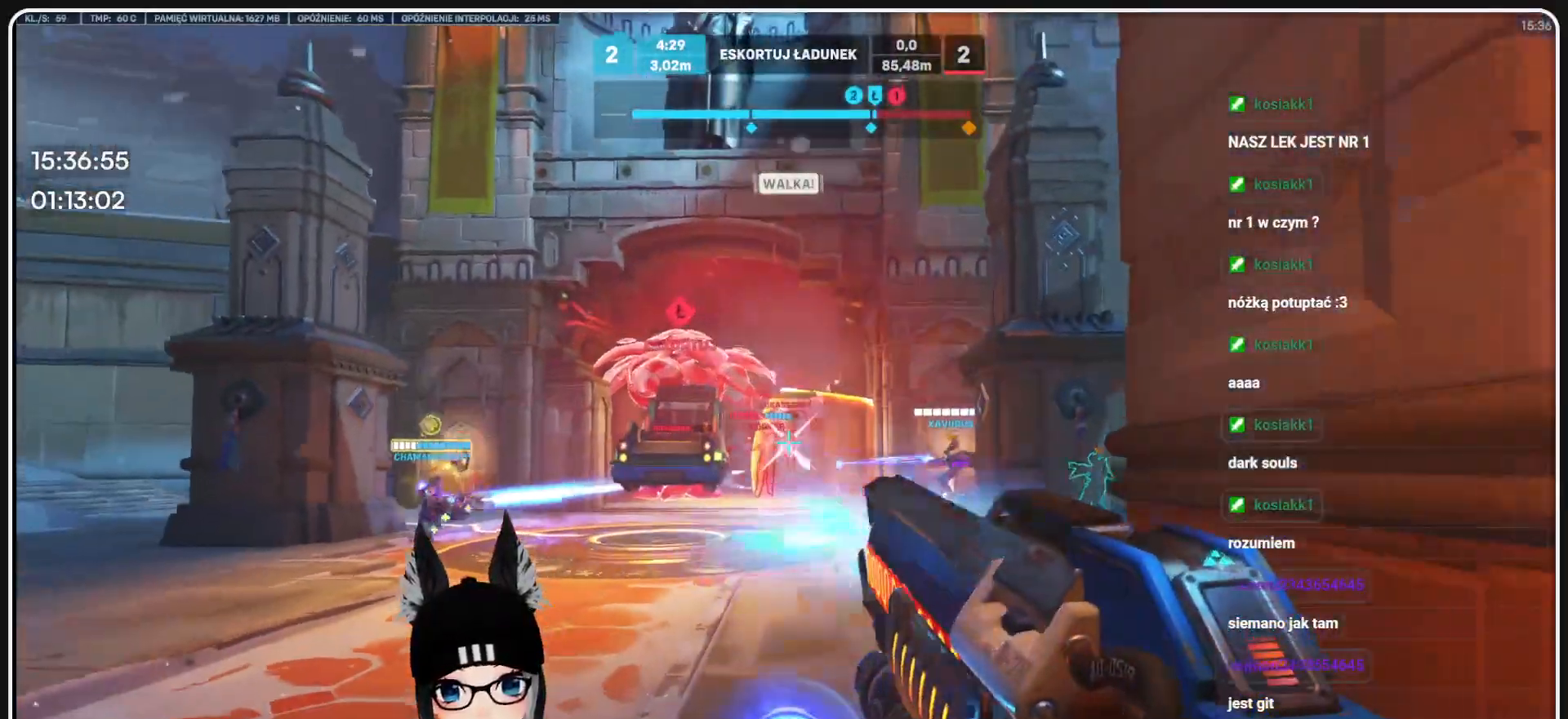
{"keys": ["a", "s"], "mouse": ["left"], "events": [[250, "a", "down"]]}
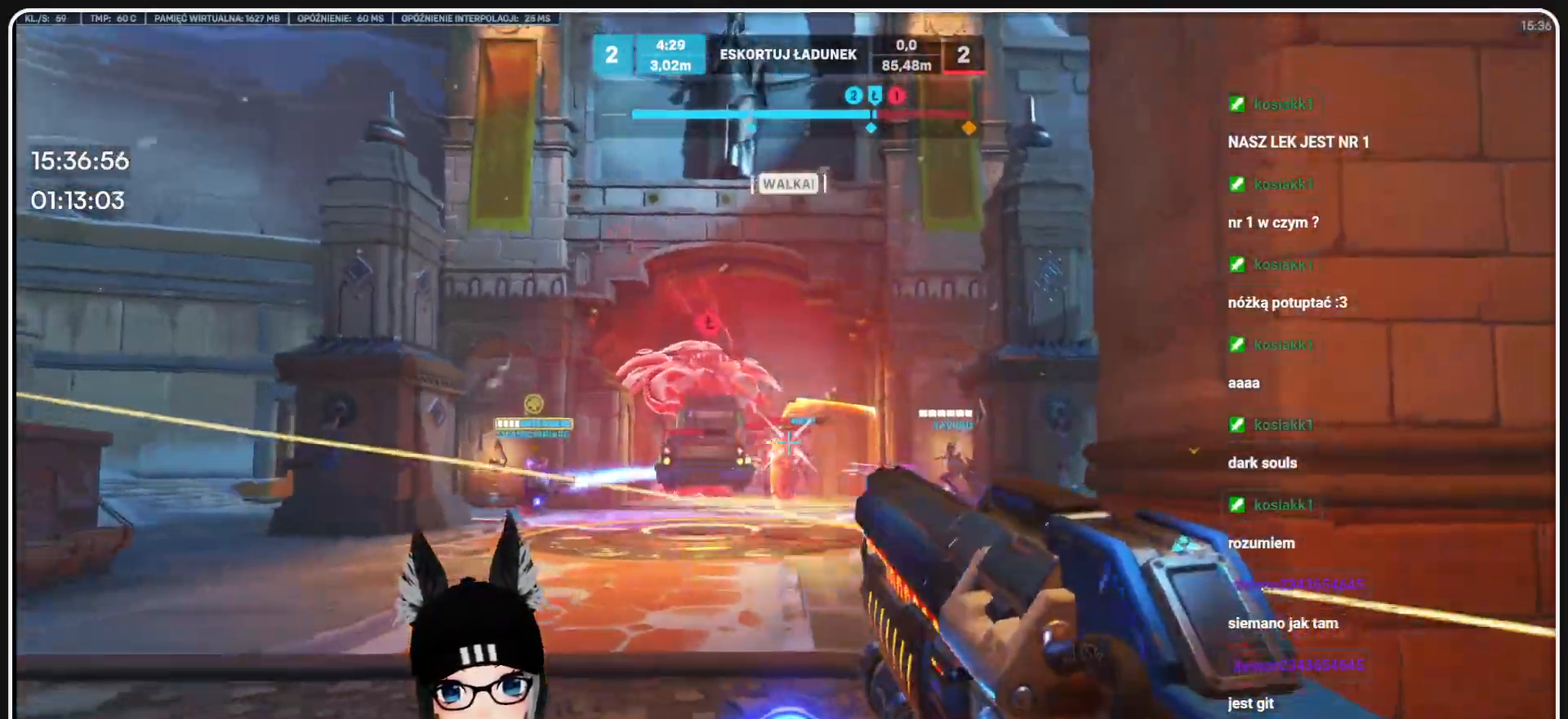
{"keys": ["a", "s"], "mouse": ["left"], "events": []}
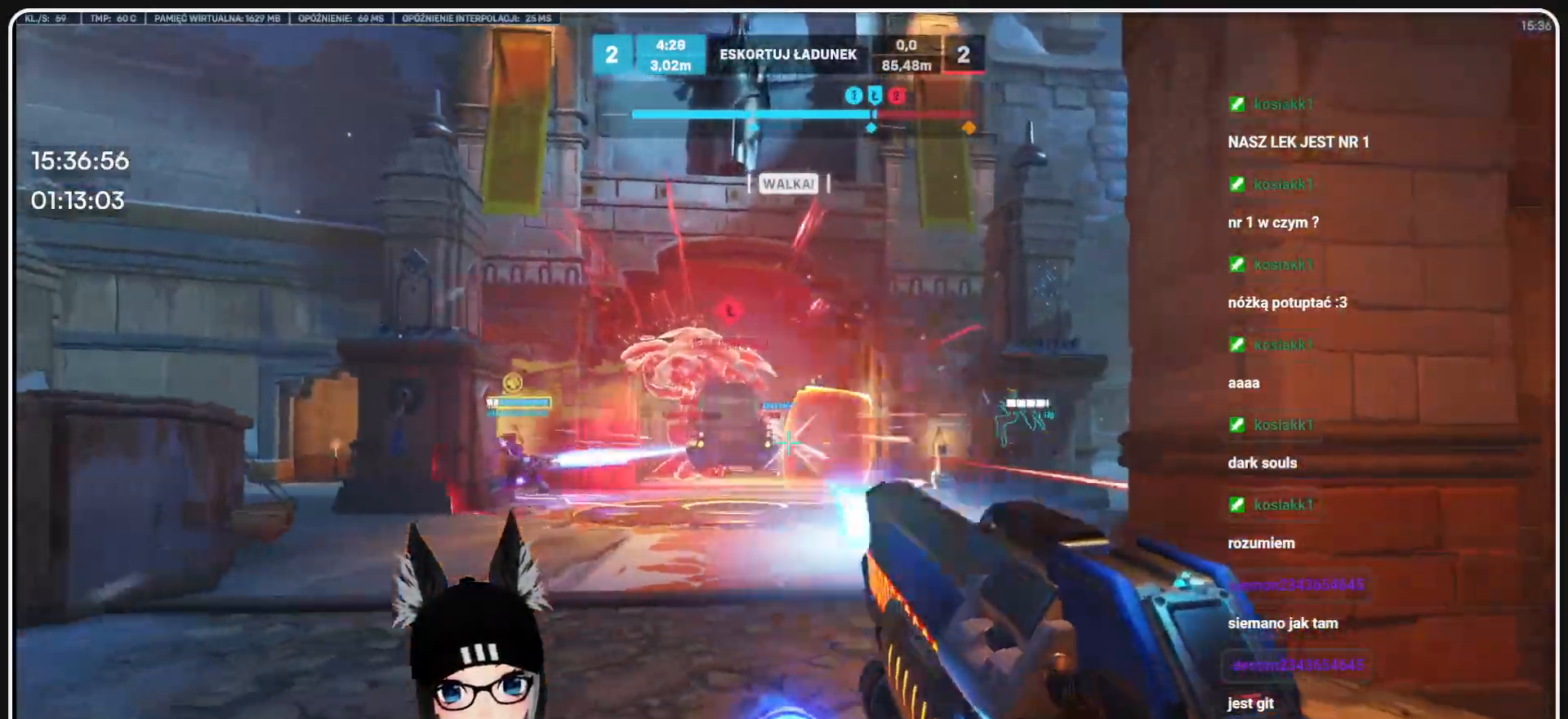
{"keys": ["a", "w"], "mouse": [], "events": [[124, "r", "down"], [187, "mouse_left", "up"], [187, "s", "up"], [229, "r", "up"], [312, "r", "down"], [416, "r", "up"], [416, "w", "down"]]}
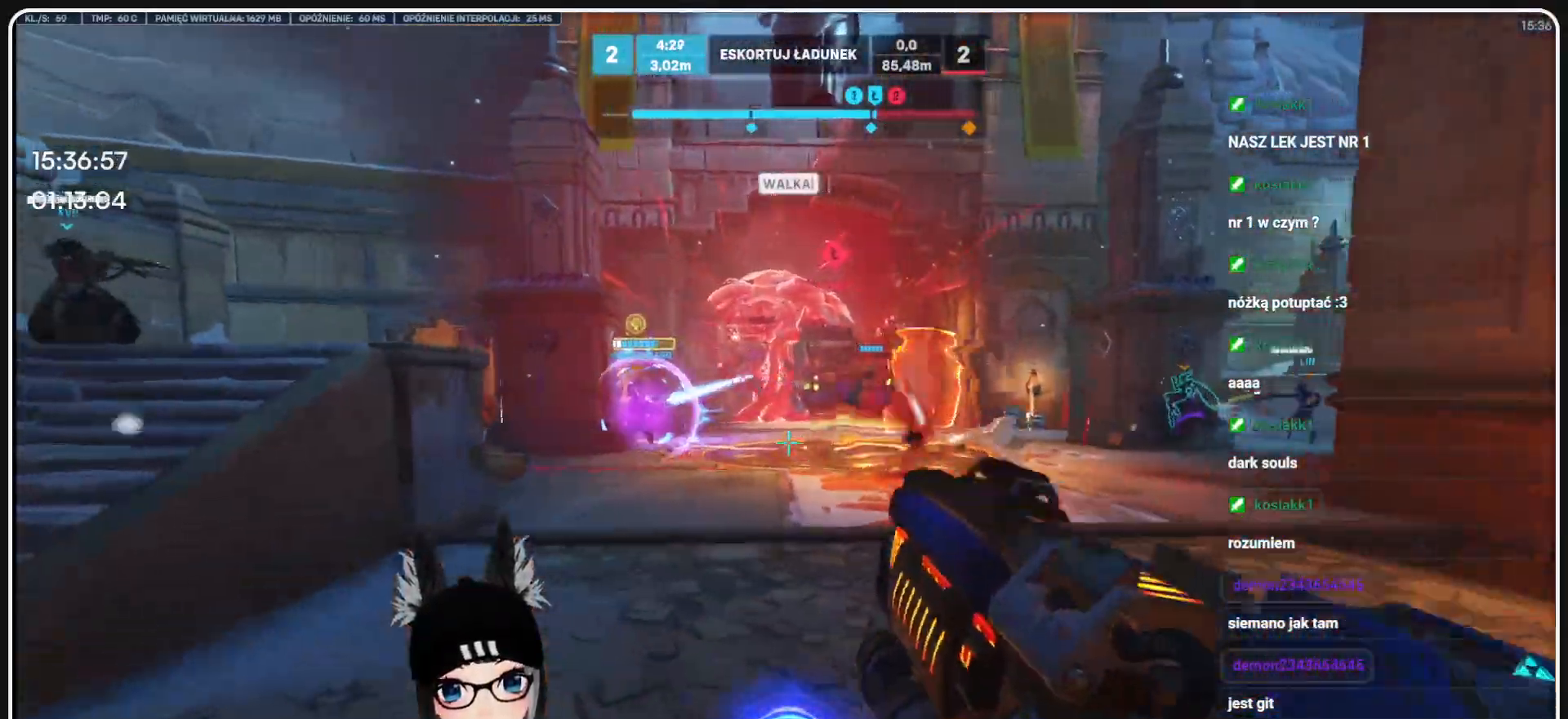
{"keys": ["a", "w"], "mouse": ["left"], "events": [[145, "mouse_left", "down"]]}
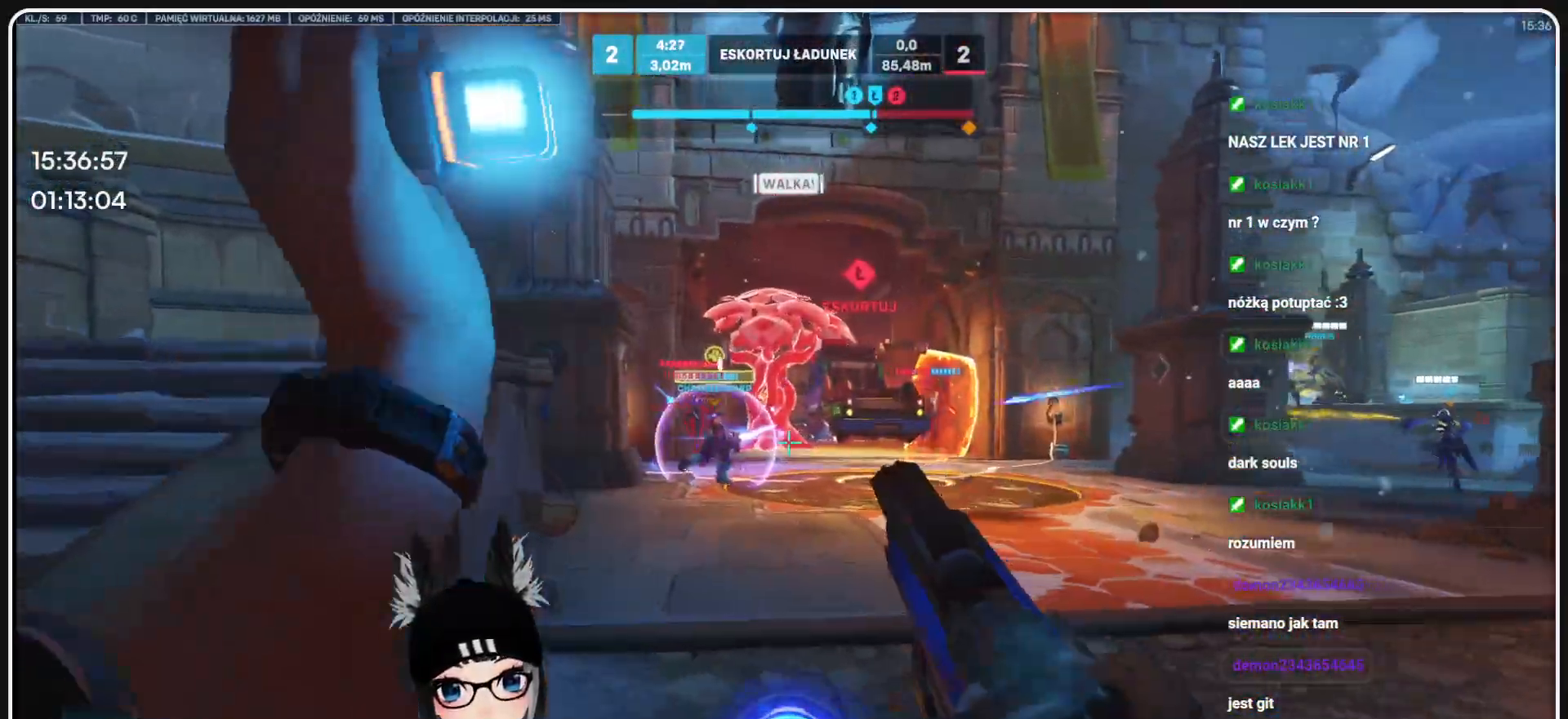
{"keys": ["a", "space", "w"], "mouse": [], "events": [[312, "mouse_left", "up"], [458, "space", "down"]]}
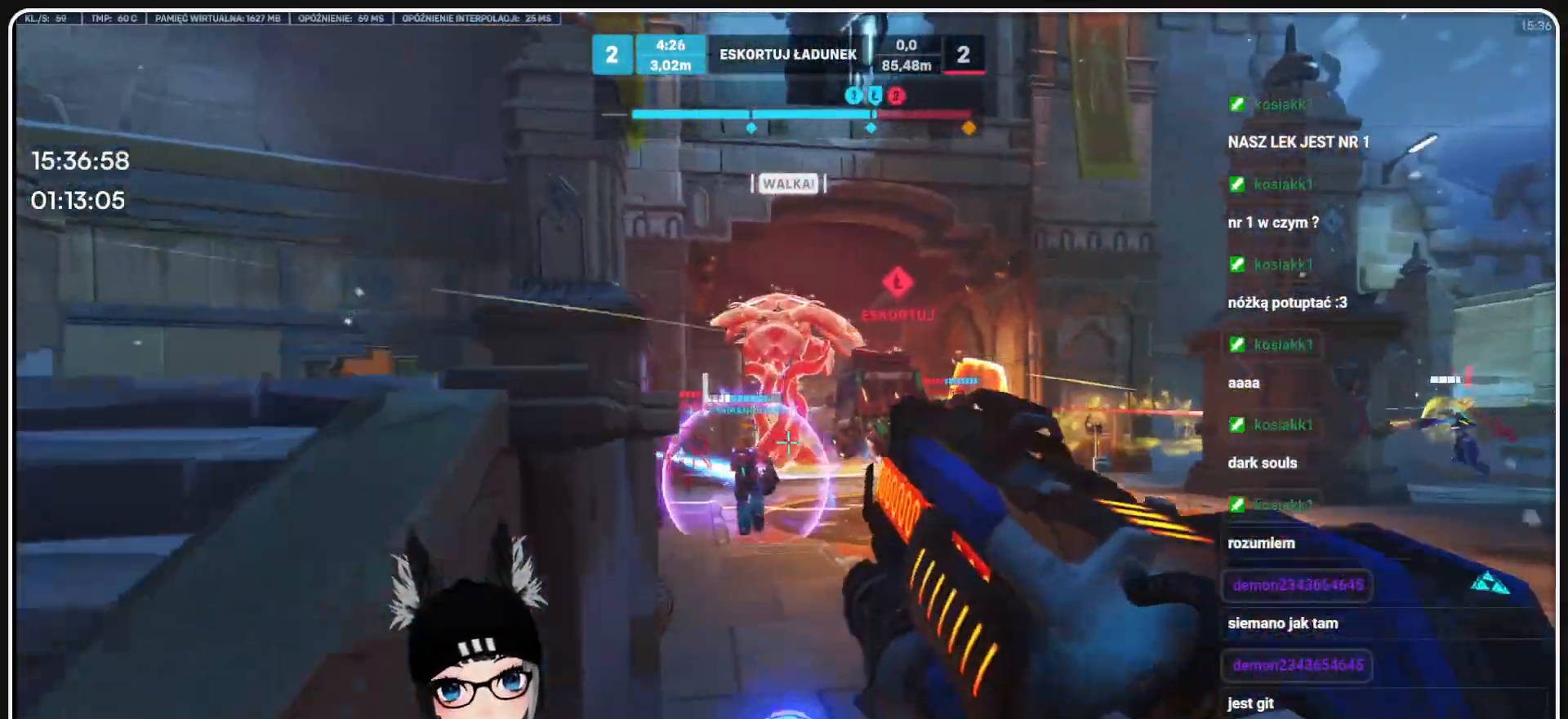
{"keys": ["a"], "mouse": ["left"], "events": [[83, "space", "up"], [416, "w", "up"], [458, "mouse_left", "down"]]}
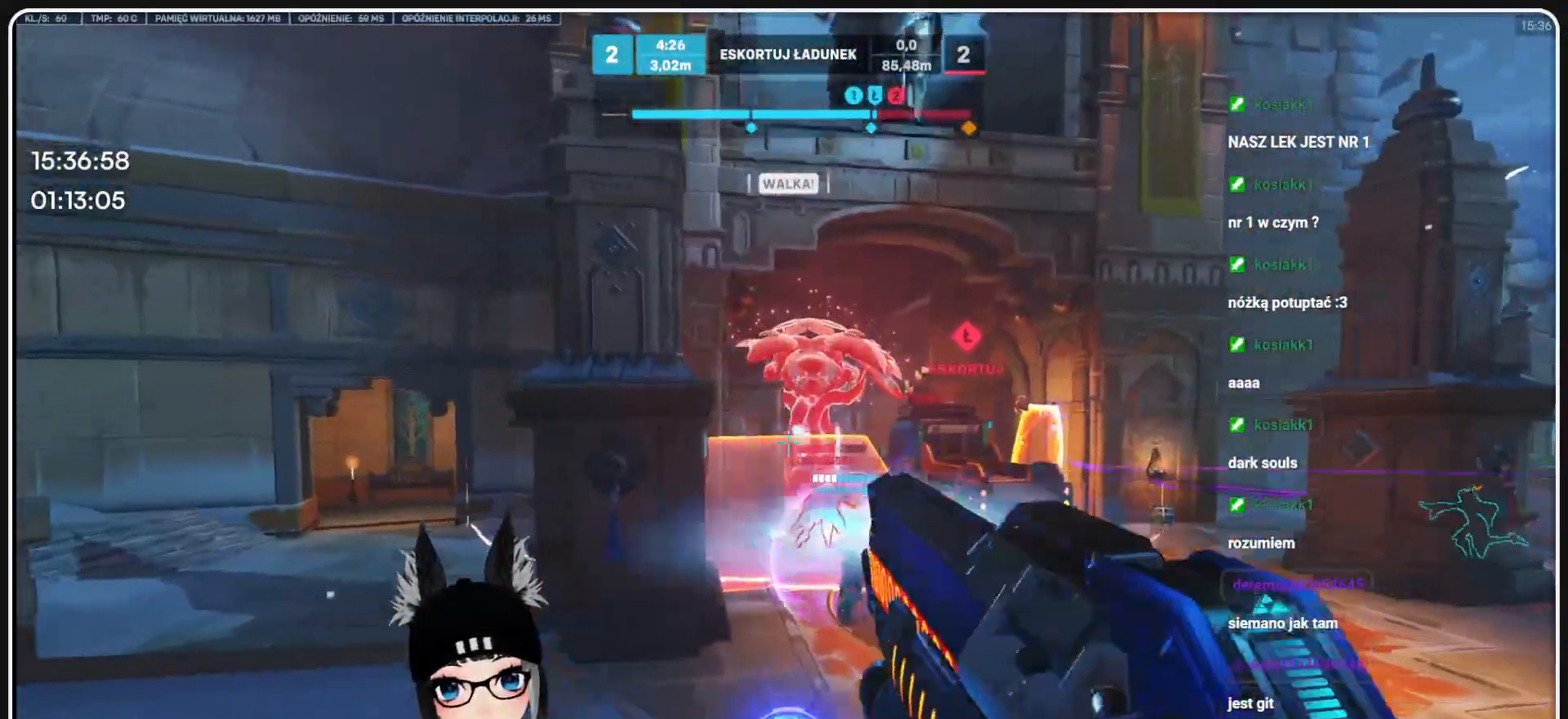
{"keys": ["a"], "mouse": ["left"], "events": [[104, "s", "down"], [208, "a", "up"], [374, "a", "down"], [479, "s", "up"]]}
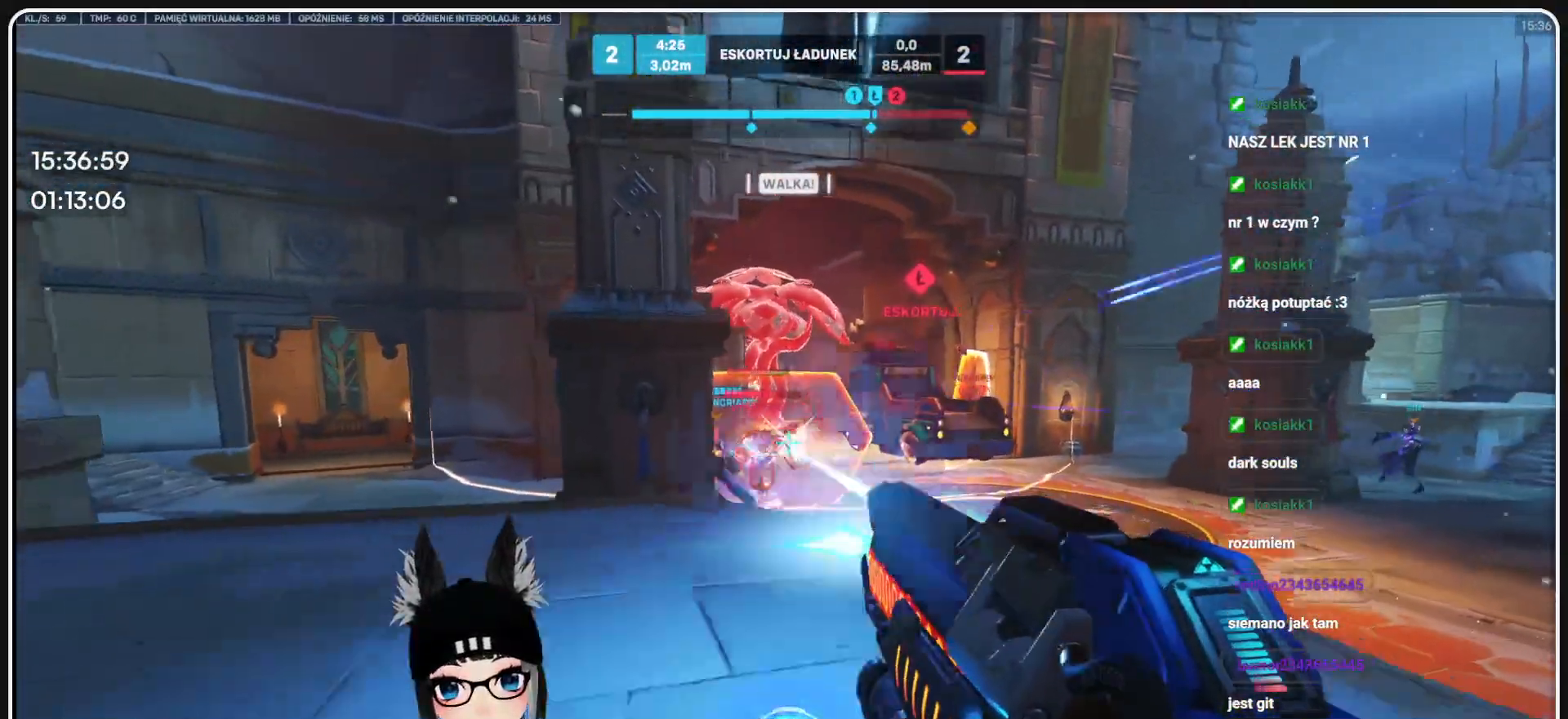
{"keys": ["w"], "mouse": ["left"], "events": [[62, "a", "up"], [124, "w", "down"], [208, "d", "down"], [354, "d", "up"]]}
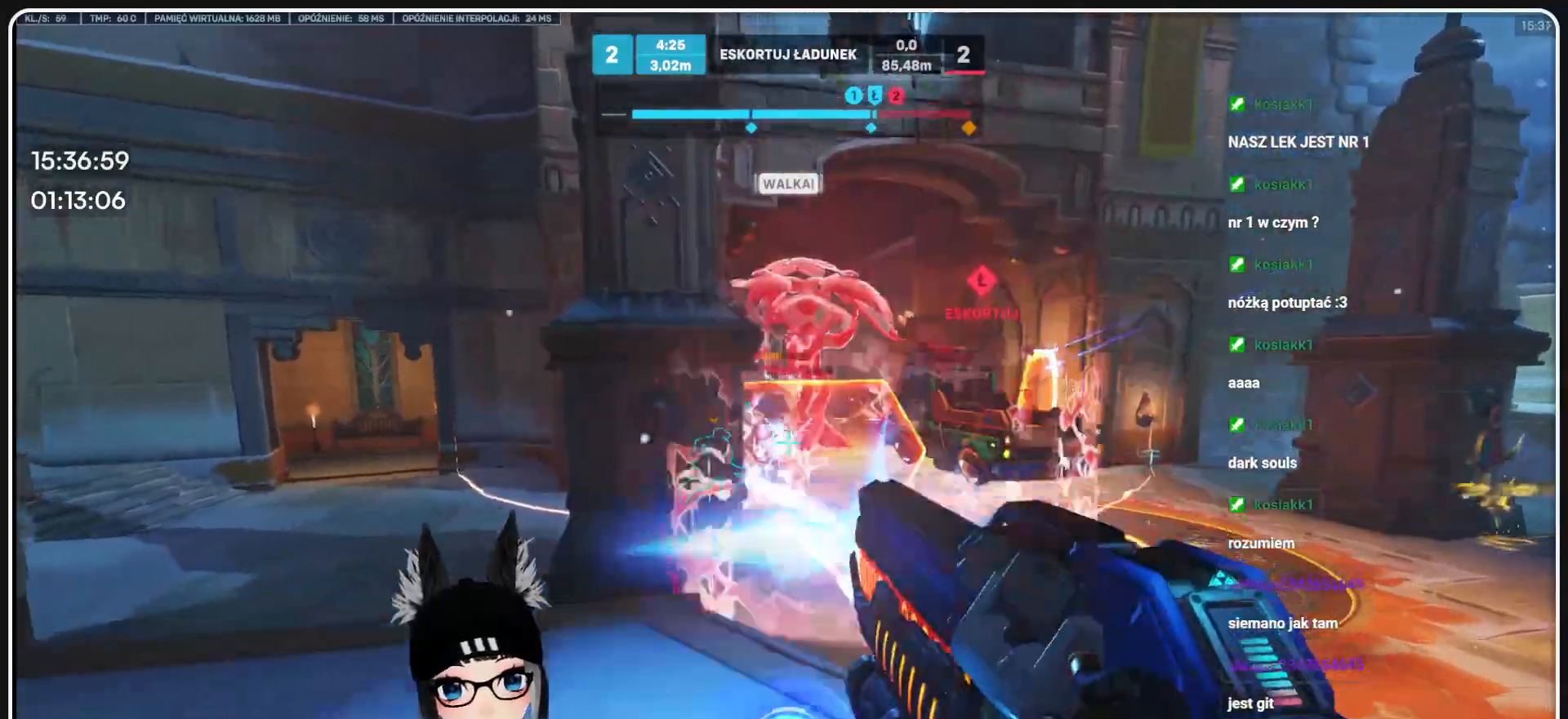
{"keys": ["s"], "mouse": ["left"], "events": [[83, "w", "up"], [166, "s", "down"]]}
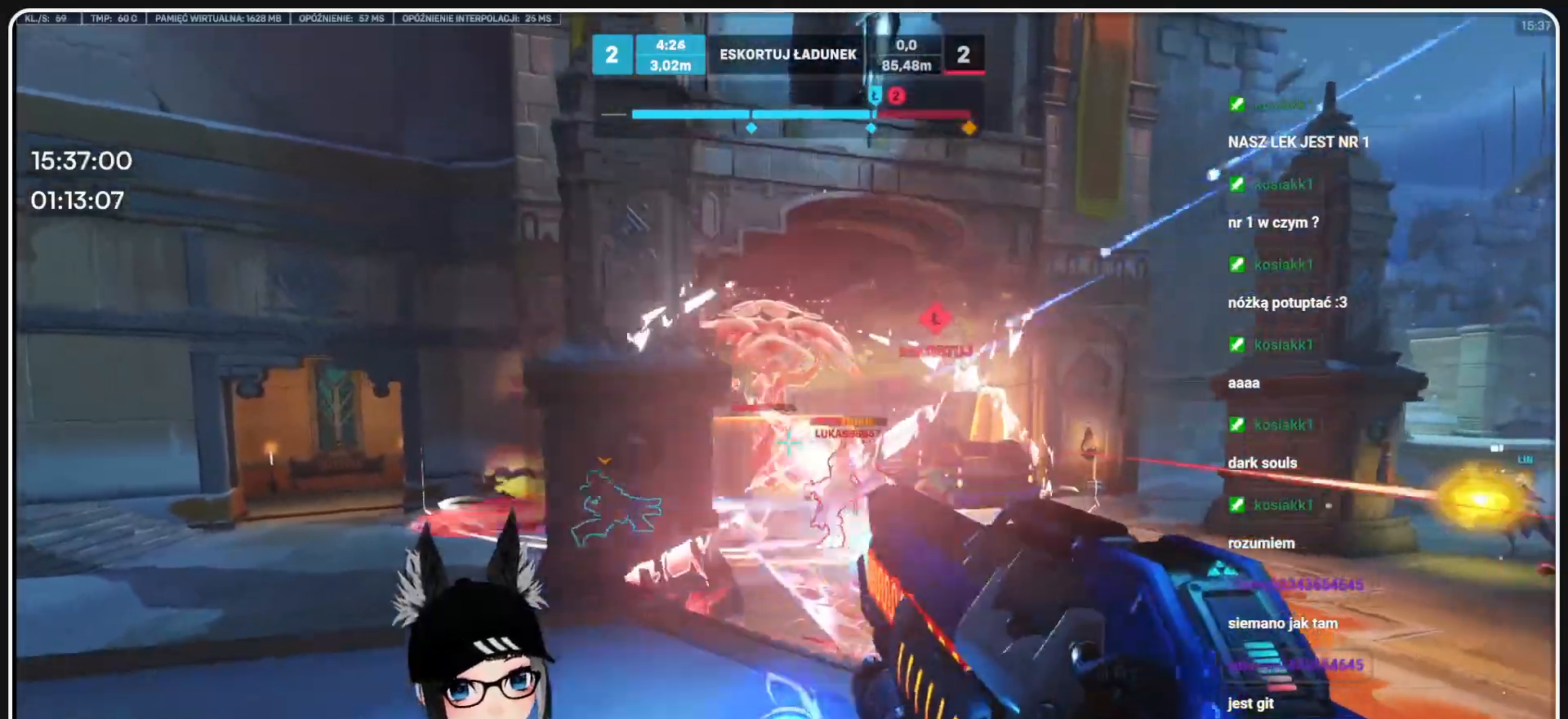
{"keys": ["w"], "mouse": ["left"], "events": [[187, "a", "down"], [250, "s", "up"], [374, "a", "up"], [374, "w", "down"]]}
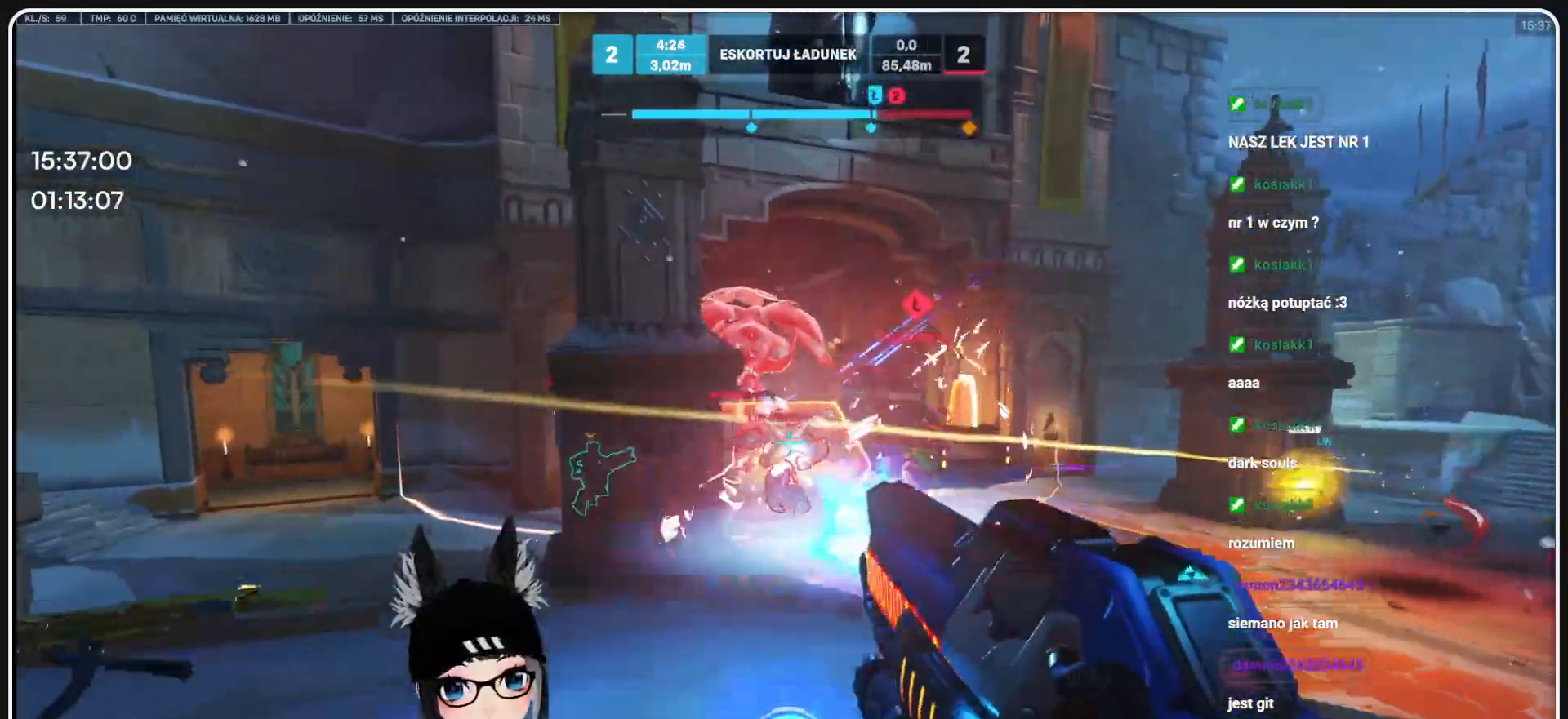
{"keys": ["s"], "mouse": ["left"], "events": [[208, "d", "down"], [354, "d", "up"], [395, "w", "up"], [500, "s", "down"]]}